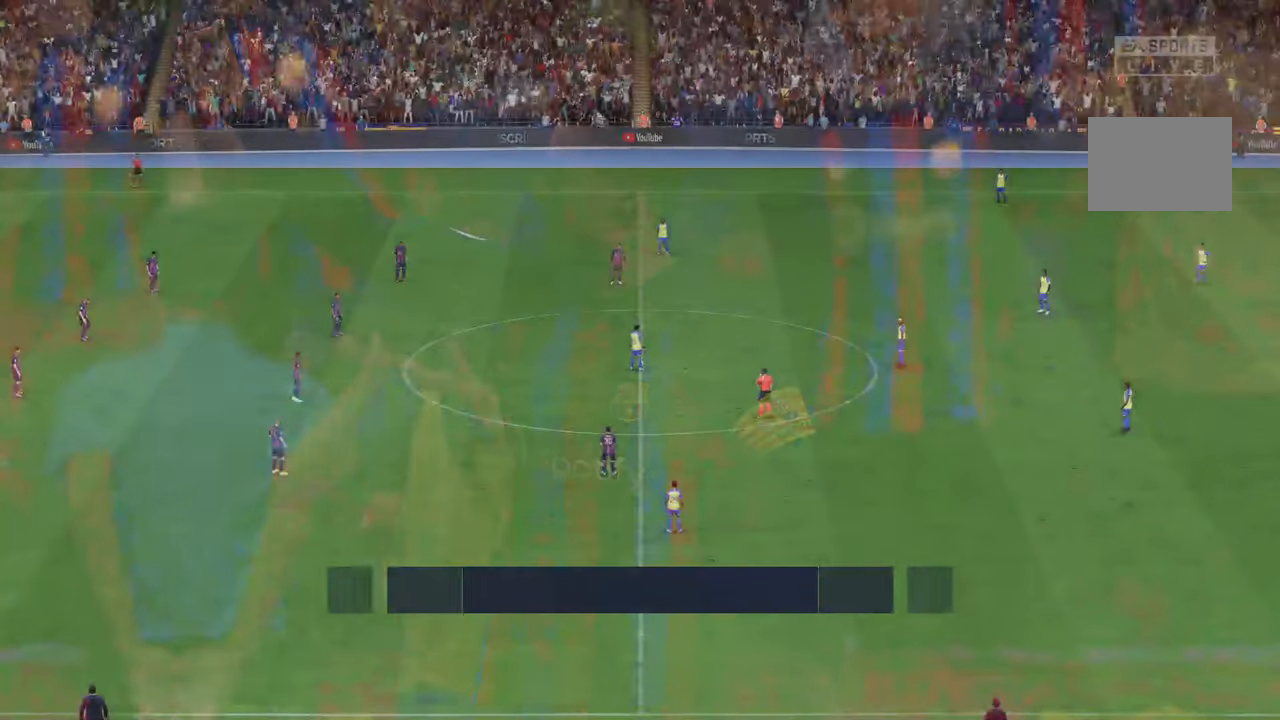
Gameplay with a controller (Xbox layout); each line is a JSON object with the inputs held at the frame after it. "events" lists button and stick changes between this image and that frame as [ms after this image, input, new state], when the widget could be followed in between. Not read: L3 R3.
{"buttons": [], "left_stick": "center", "right_stick": "center", "events": []}
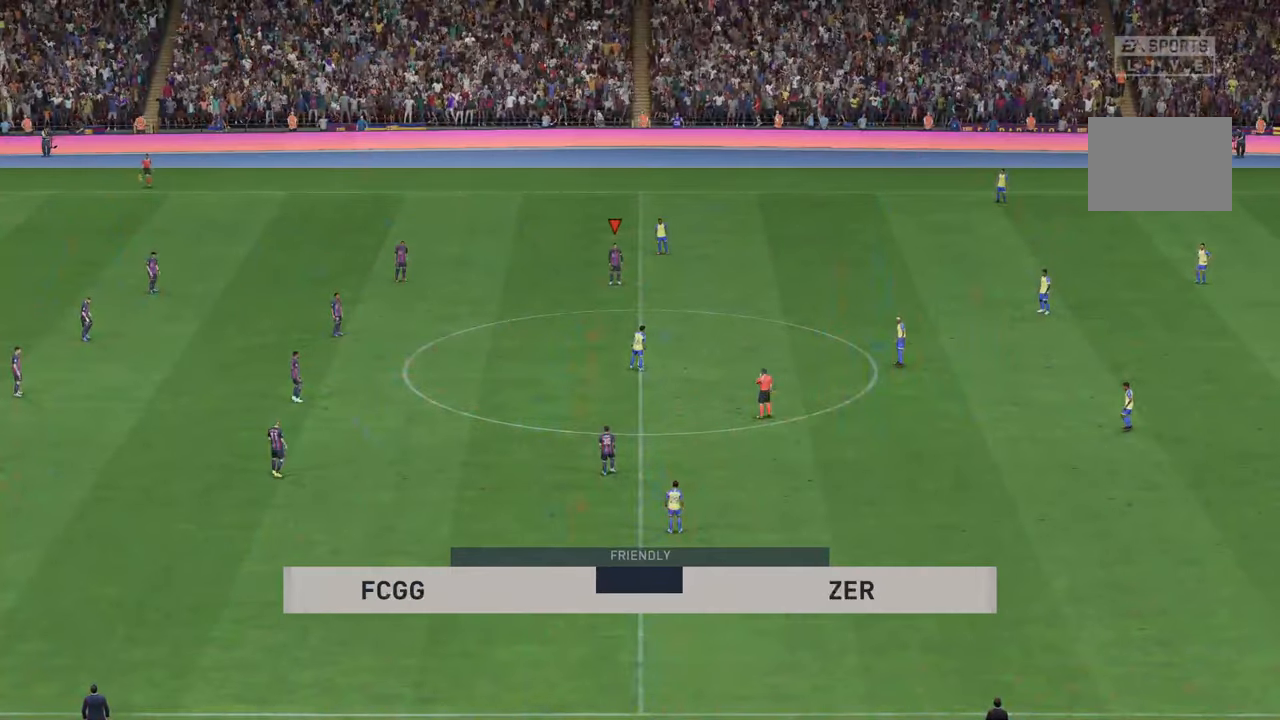
{"buttons": [], "left_stick": "center", "right_stick": "center", "events": []}
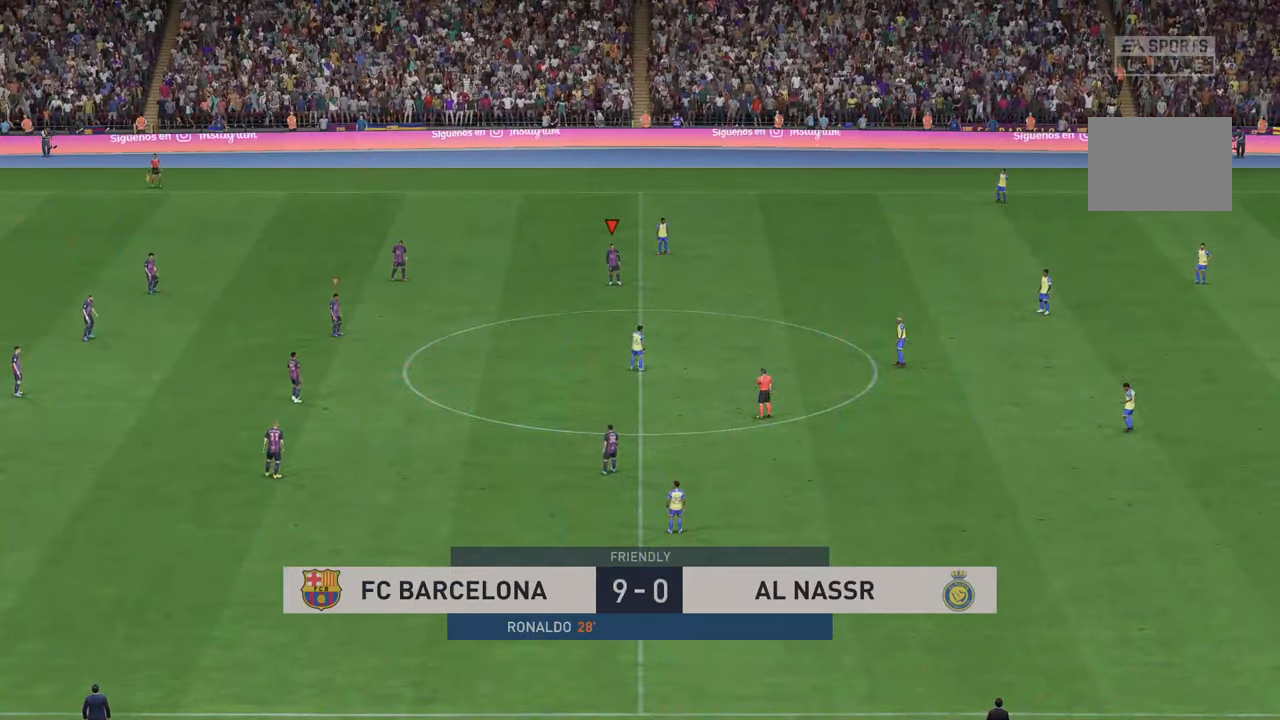
{"buttons": [], "left_stick": "center", "right_stick": "center", "events": []}
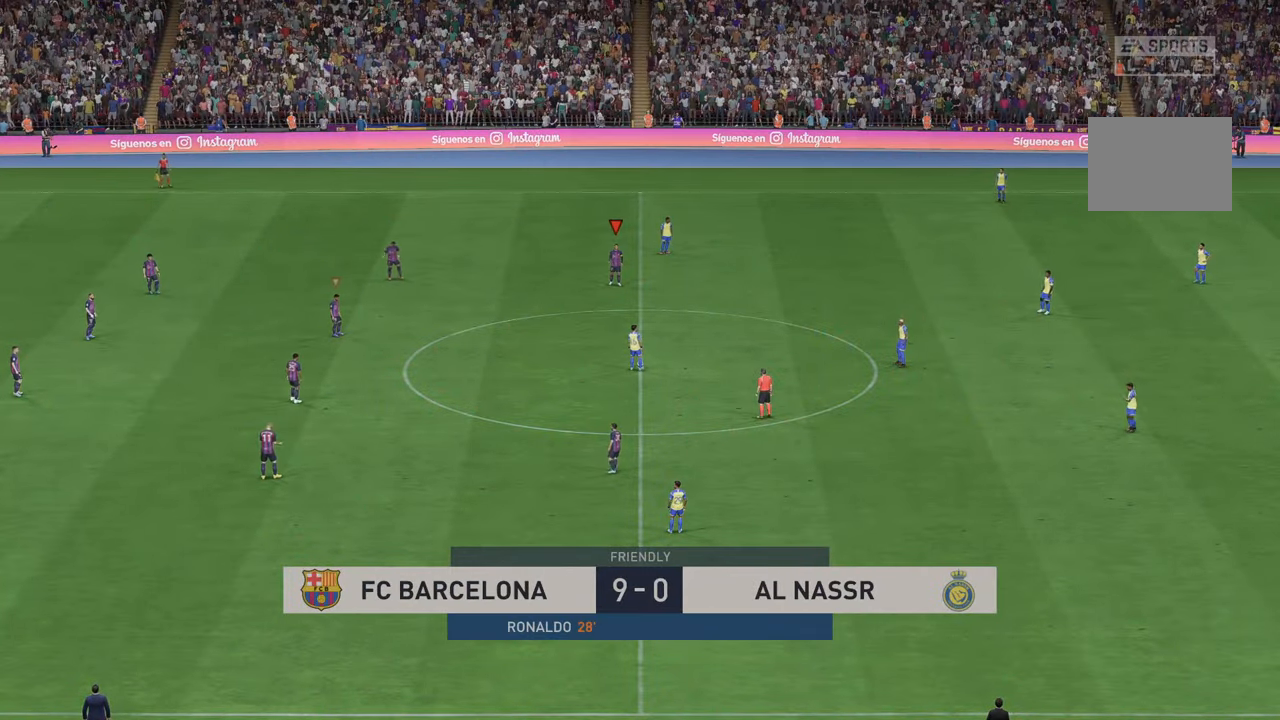
{"buttons": [], "left_stick": "center", "right_stick": "center", "events": []}
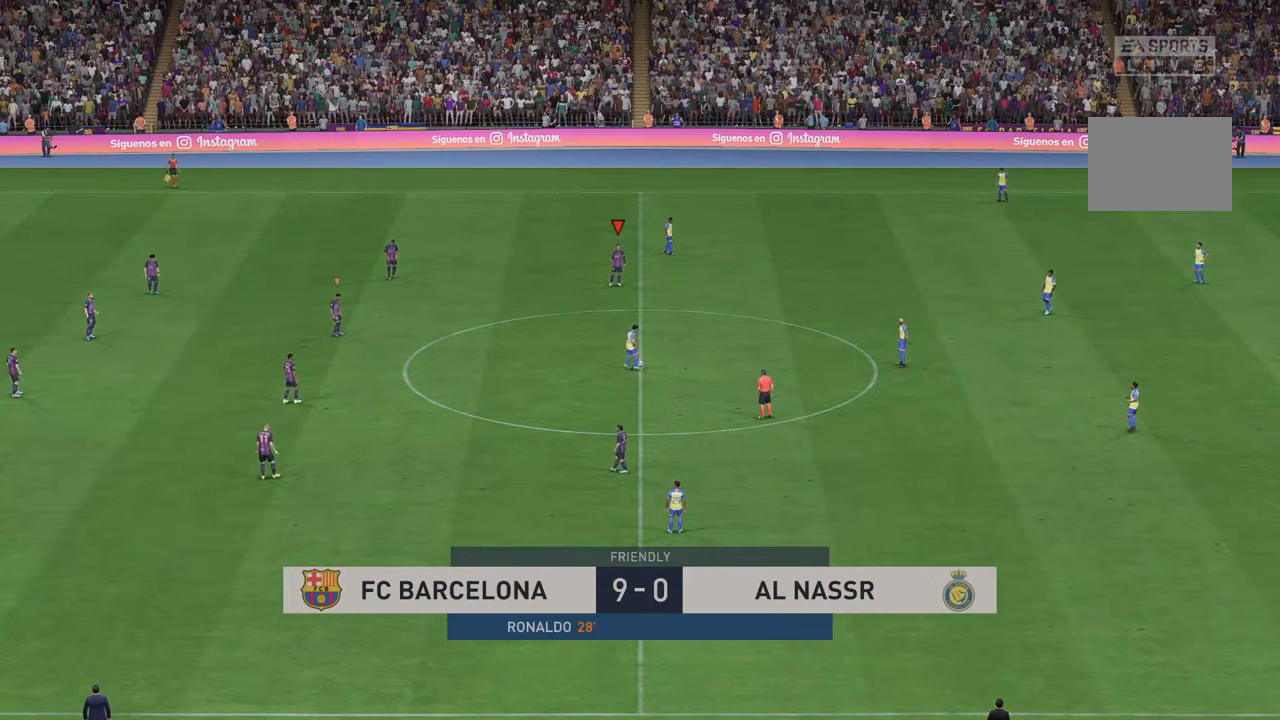
{"buttons": ["R2"], "left_stick": "center", "right_stick": "center", "events": [[133, "R2", "down"]]}
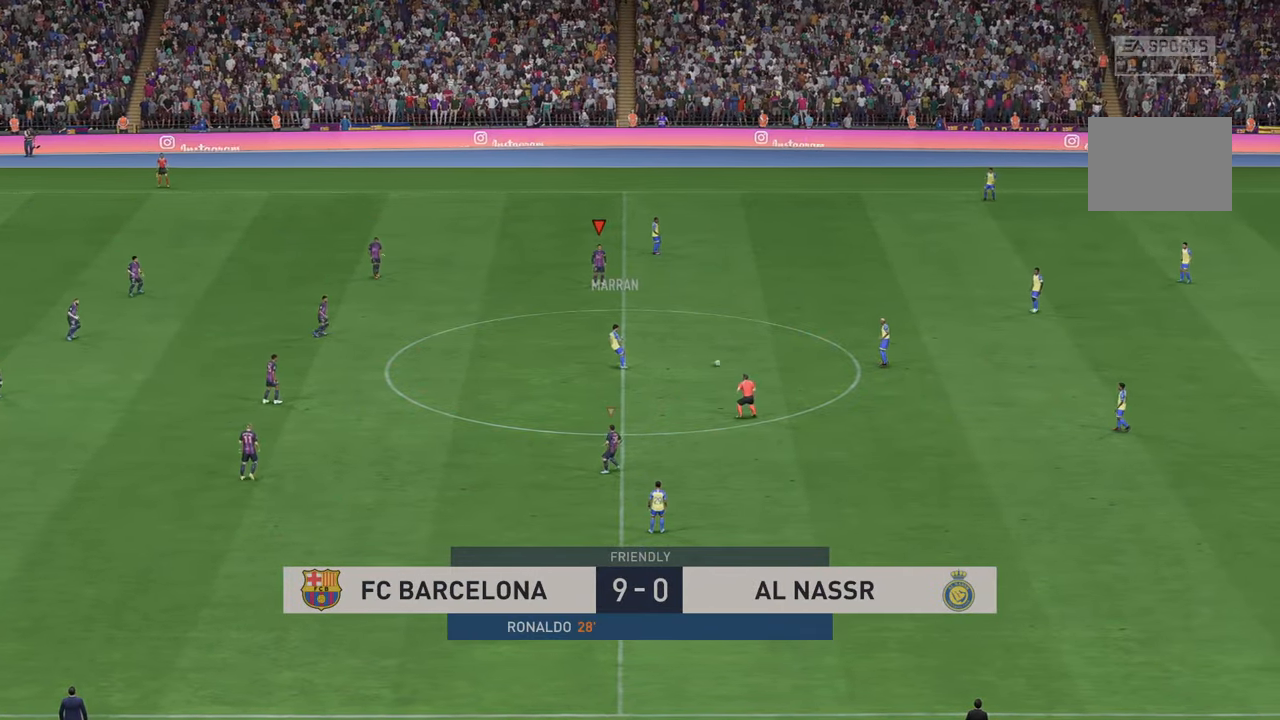
{"buttons": ["R2"], "left_stick": "up-right", "right_stick": "center", "events": [[367, "left_stick", "up-right"]]}
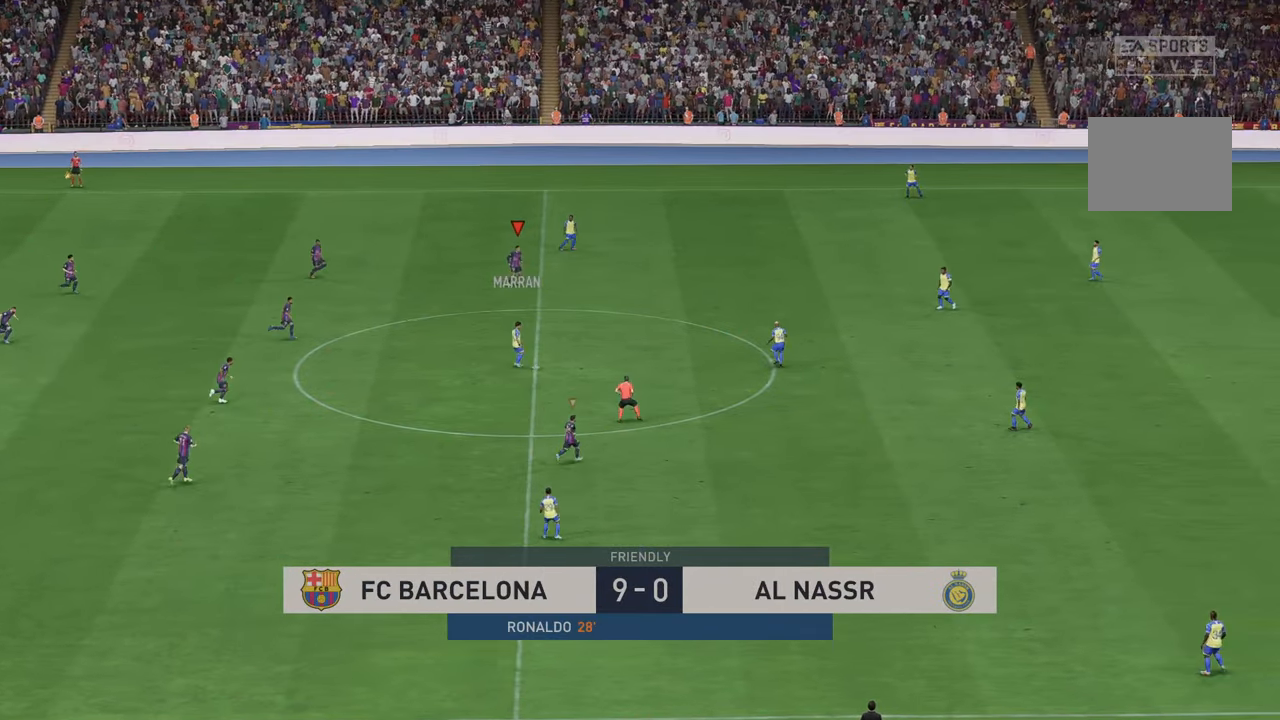
{"buttons": ["R2"], "left_stick": "up-right", "right_stick": "center", "events": []}
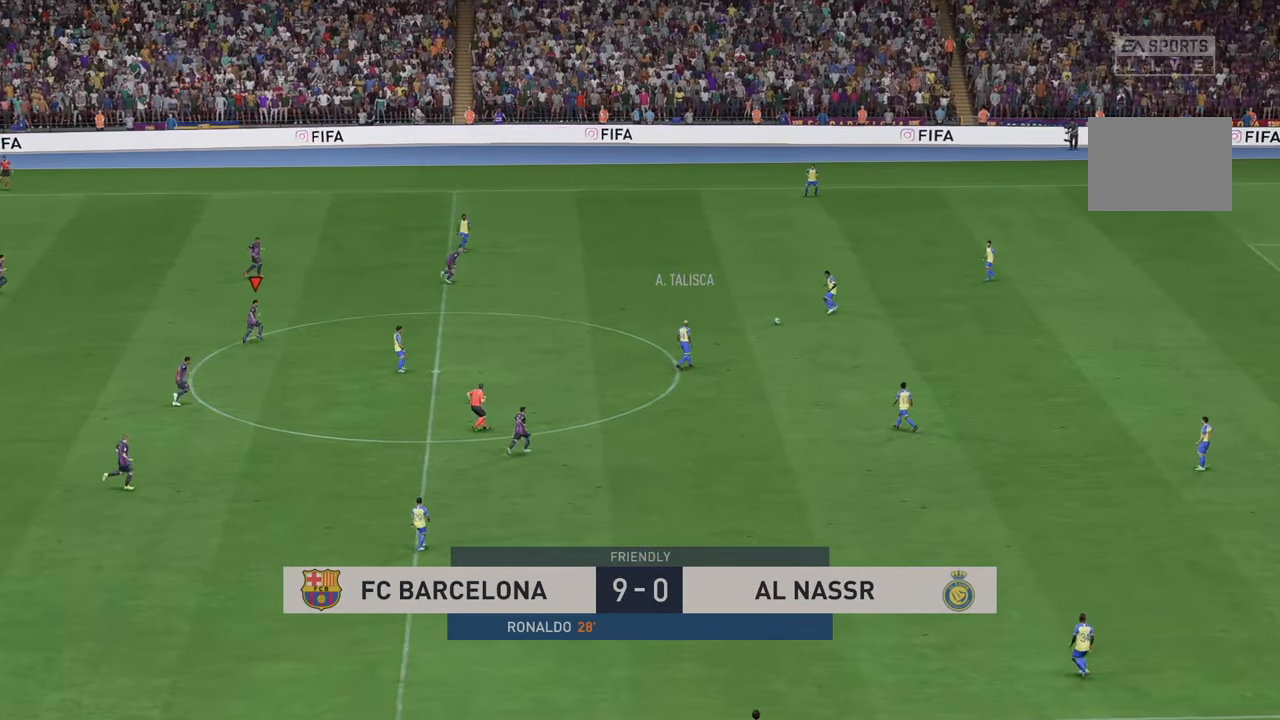
{"buttons": ["R2"], "left_stick": "down-right", "right_stick": "center", "events": [[133, "left_stick", "right"], [400, "left_stick", "down-right"]]}
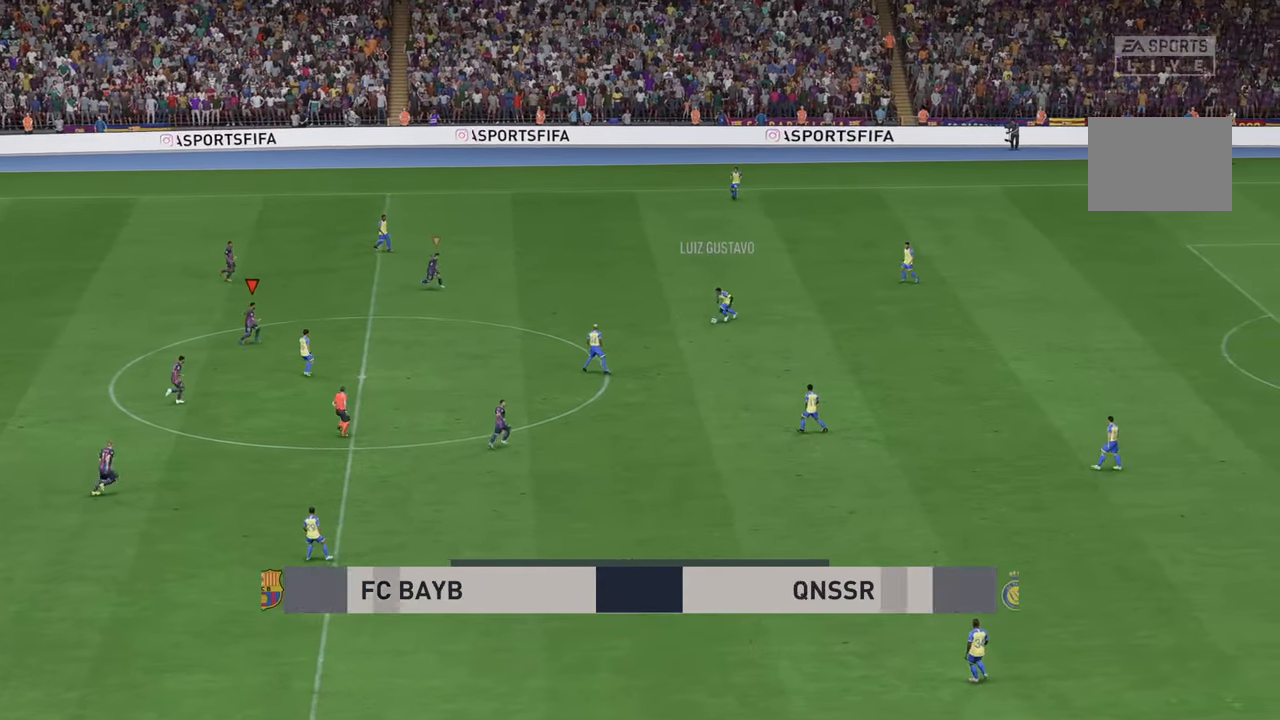
{"buttons": ["R2"], "left_stick": "down-right", "right_stick": "center", "events": []}
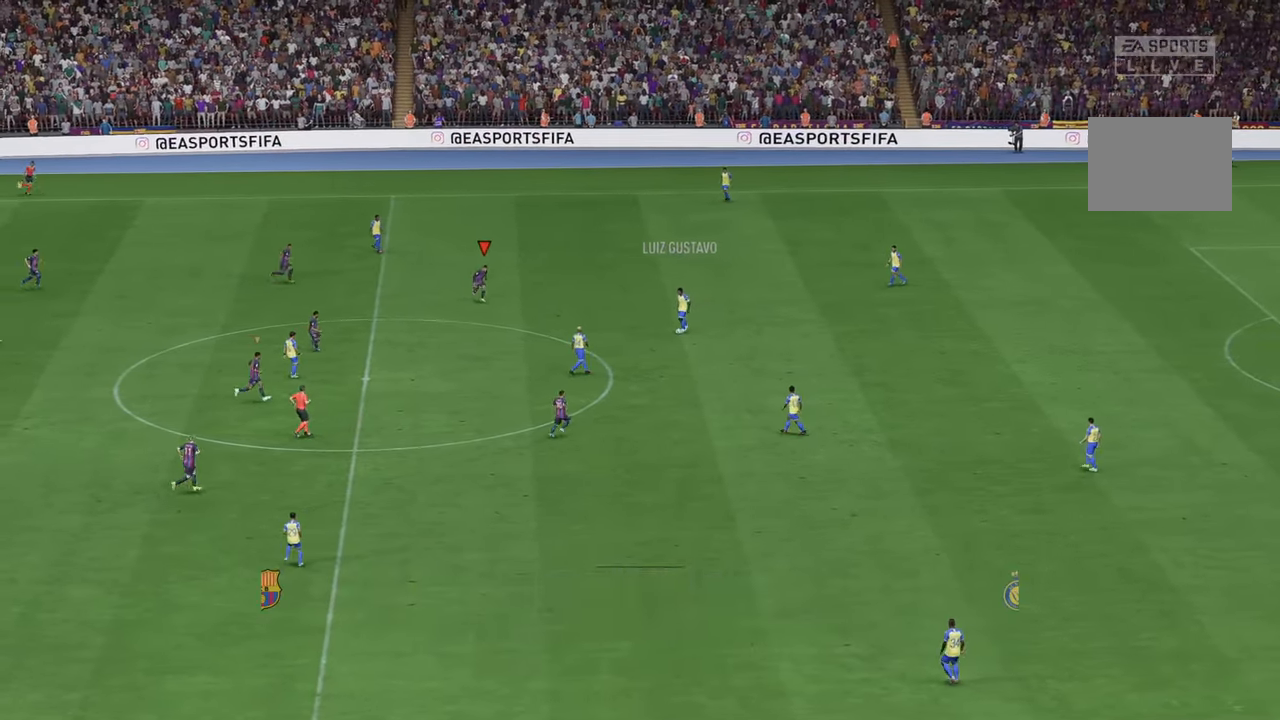
{"buttons": ["R2"], "left_stick": "down-right", "right_stick": "center", "events": []}
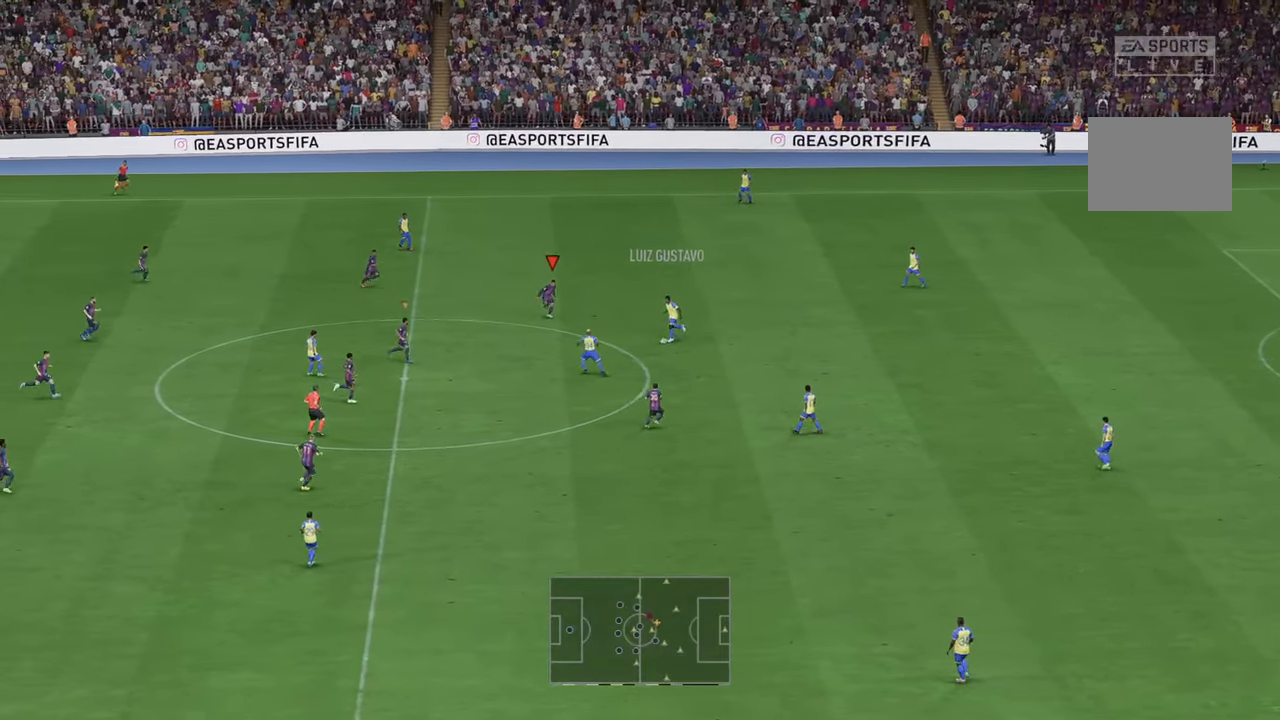
{"buttons": ["R2"], "left_stick": "down", "right_stick": "center", "events": [[100, "left_stick", "down"]]}
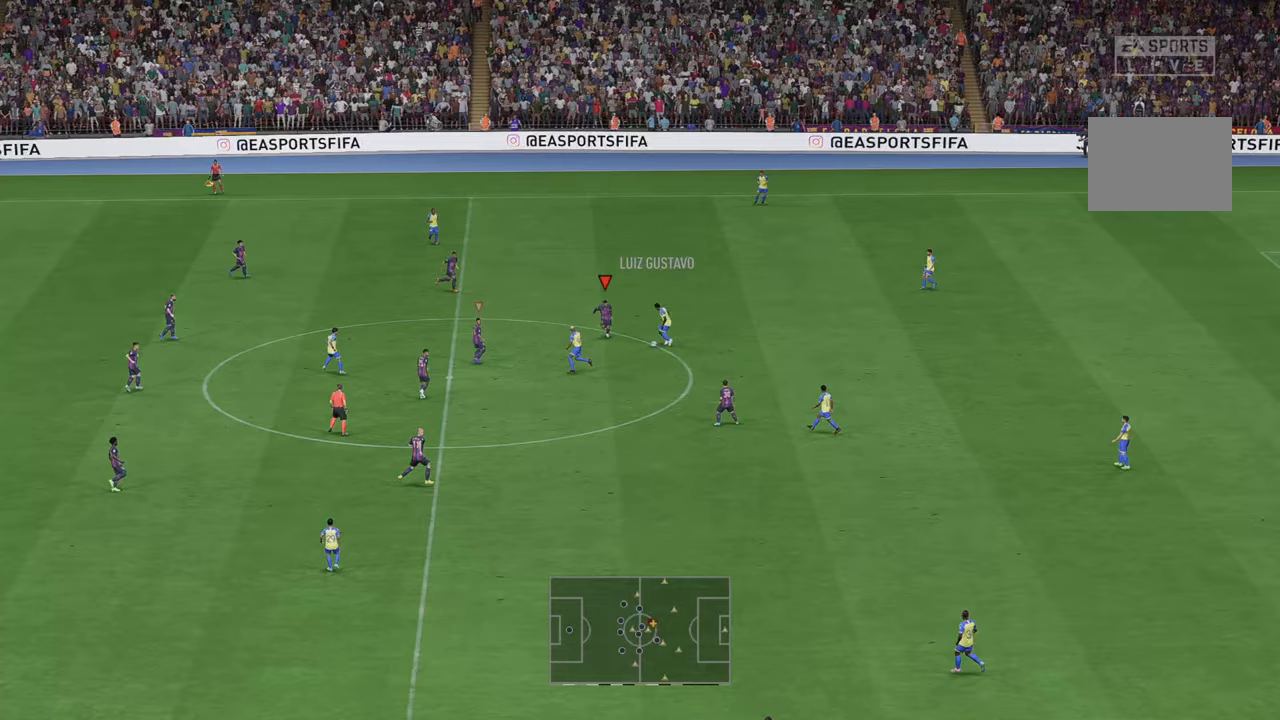
{"buttons": ["R2"], "left_stick": "center", "right_stick": "center", "events": [[200, "left_stick", "center"]]}
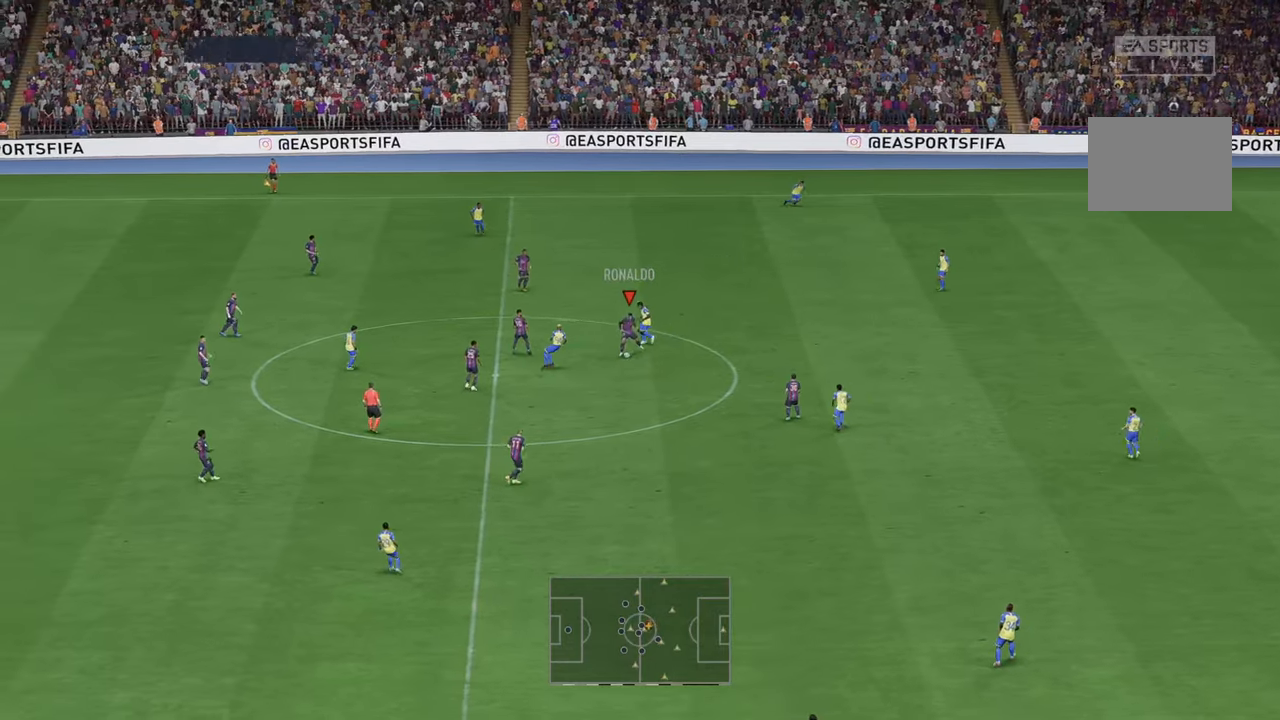
{"buttons": ["R2"], "left_stick": "down-right", "right_stick": "center", "events": [[467, "left_stick", "down-right"]]}
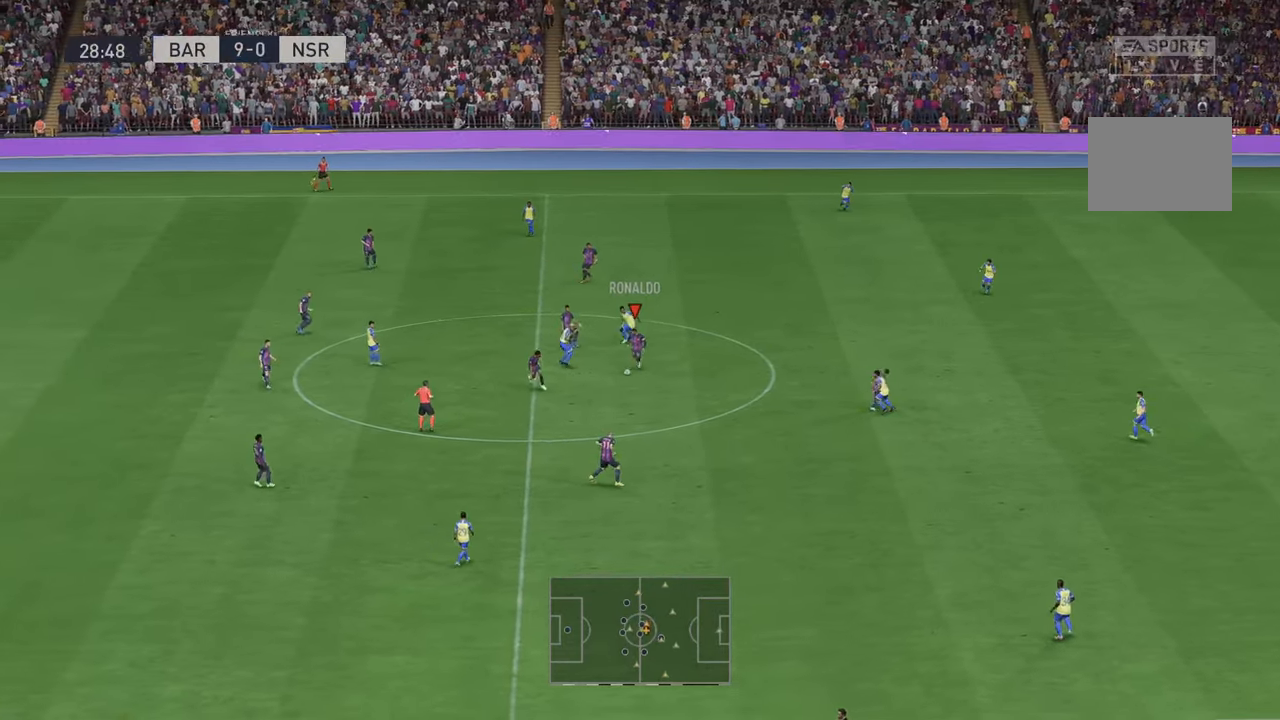
{"buttons": ["R2"], "left_stick": "down-right", "right_stick": "center", "events": [[17, "A", "down"], [200, "A", "up"]]}
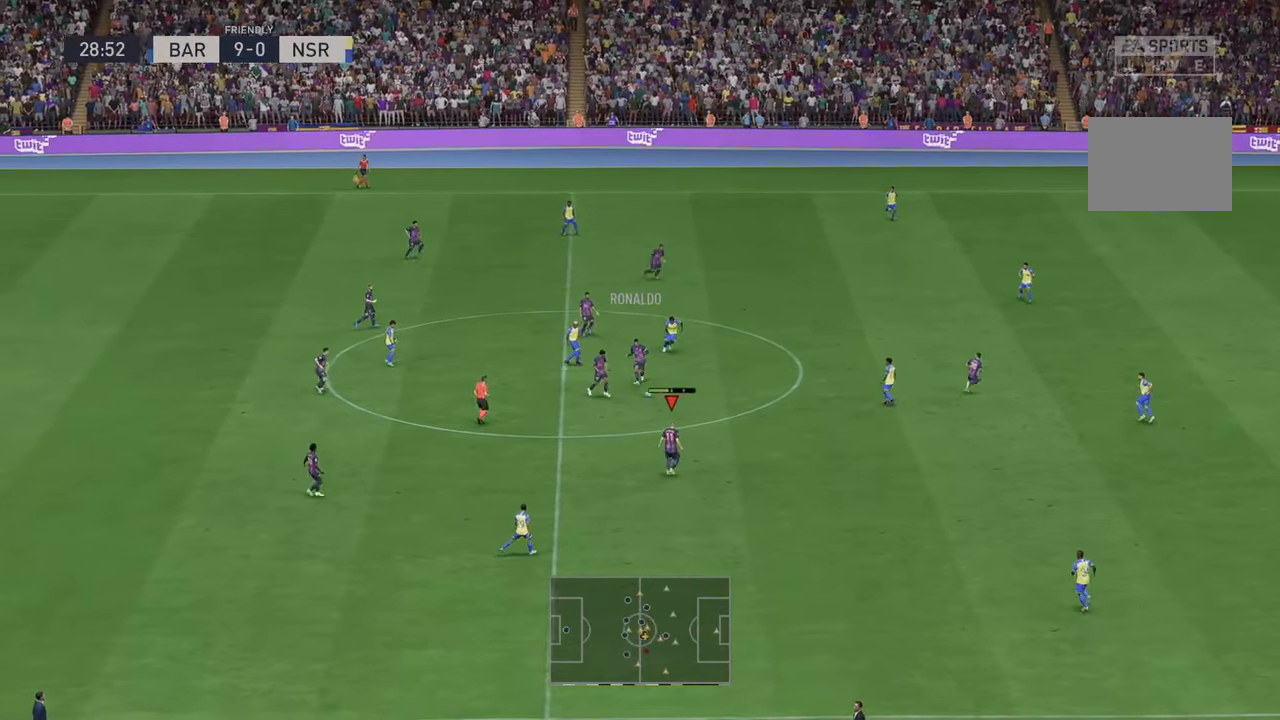
{"buttons": ["R2"], "left_stick": "down-right", "right_stick": "center", "events": []}
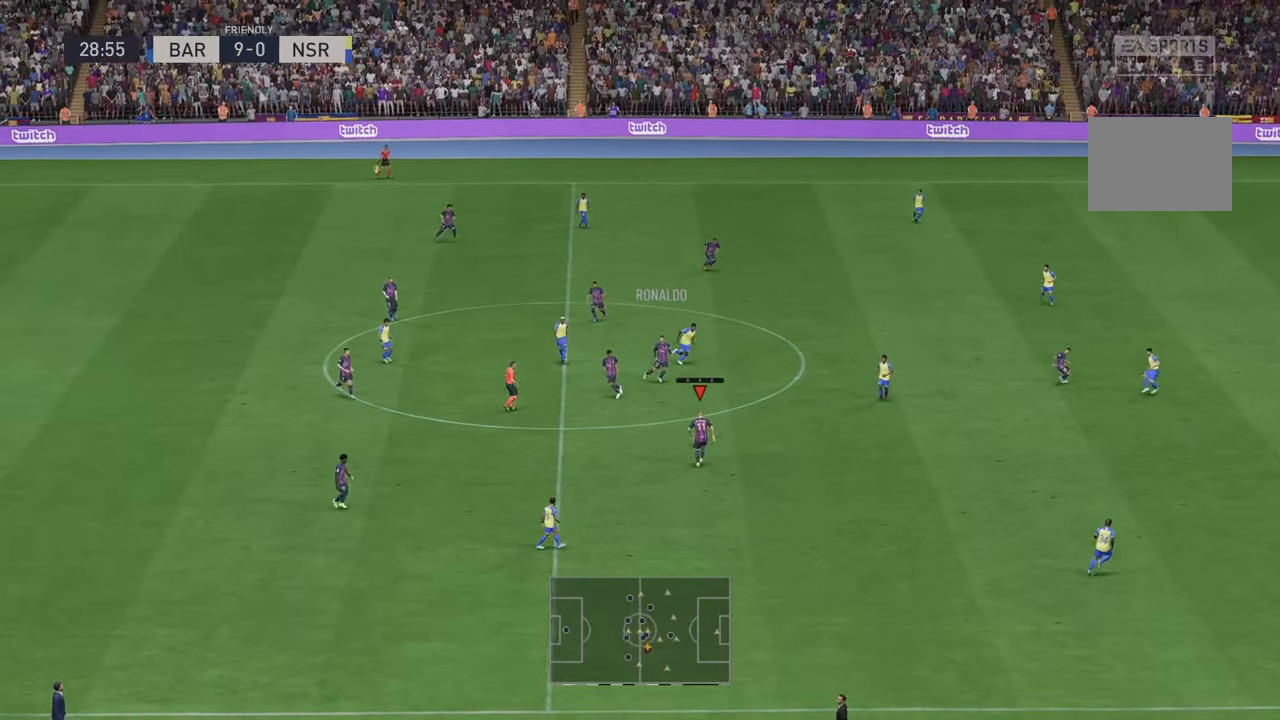
{"buttons": ["R2"], "left_stick": "down-right", "right_stick": "center", "events": []}
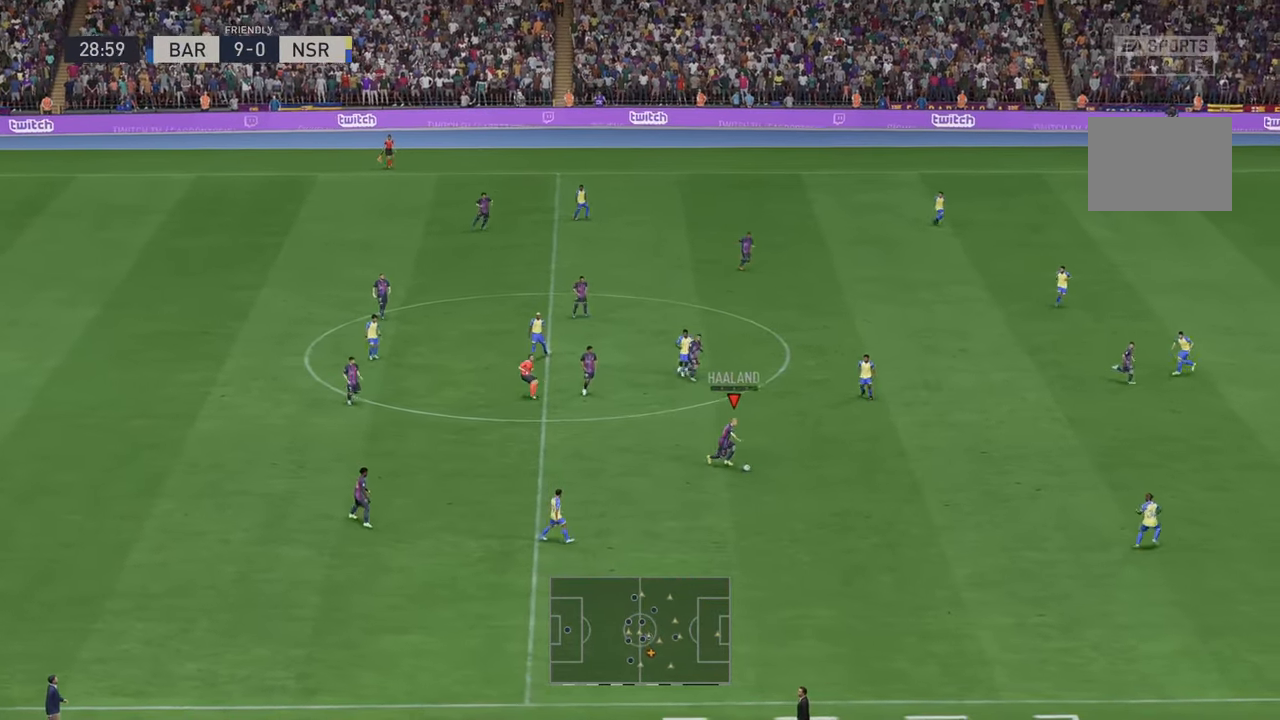
{"buttons": ["R2"], "left_stick": "right", "right_stick": "center", "events": [[100, "left_stick", "right"], [250, "Y", "down"], [317, "left_stick", "up-right"], [333, "Y", "up"], [467, "left_stick", "right"]]}
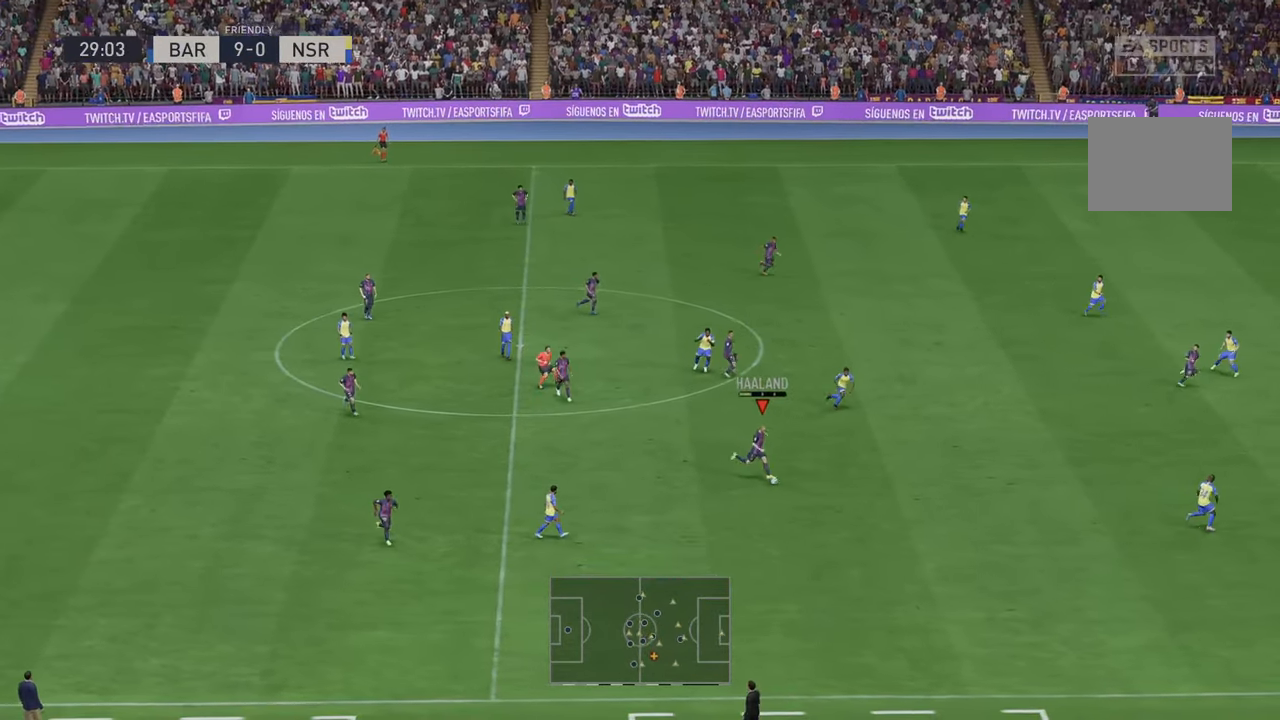
{"buttons": ["R2"], "left_stick": "right", "right_stick": "center", "events": []}
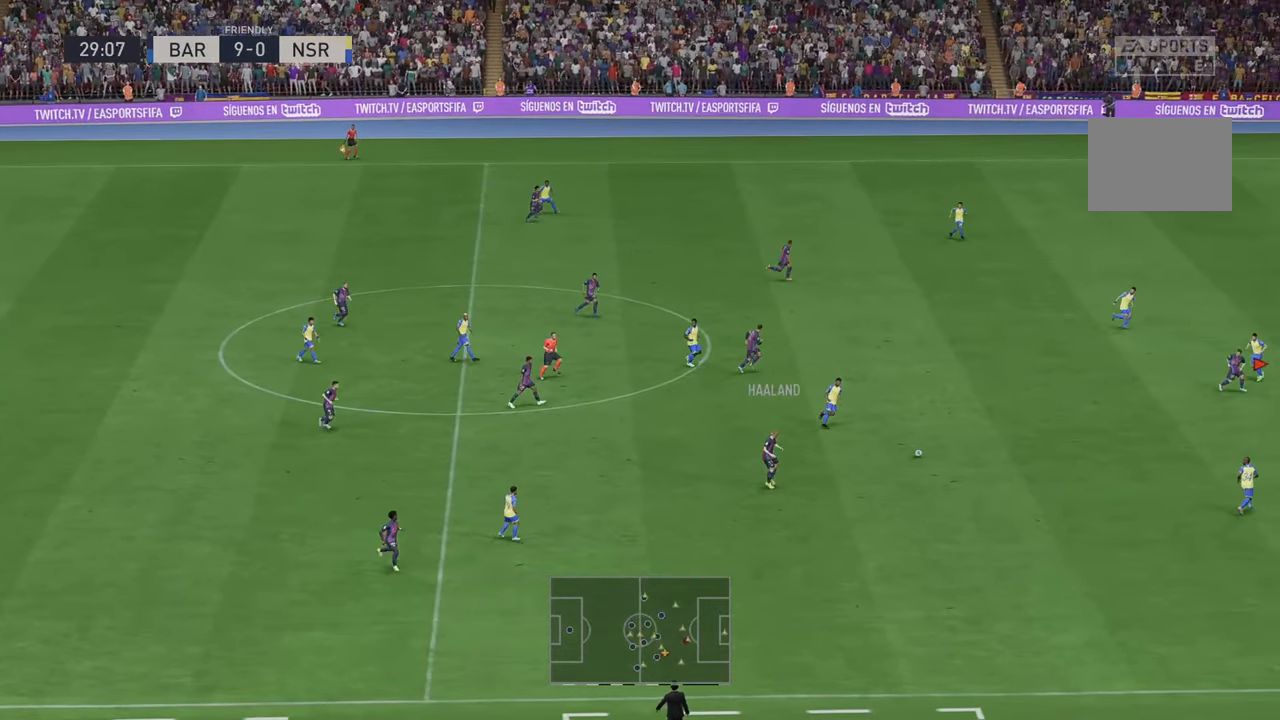
{"buttons": ["R2"], "left_stick": "right", "right_stick": "center", "events": []}
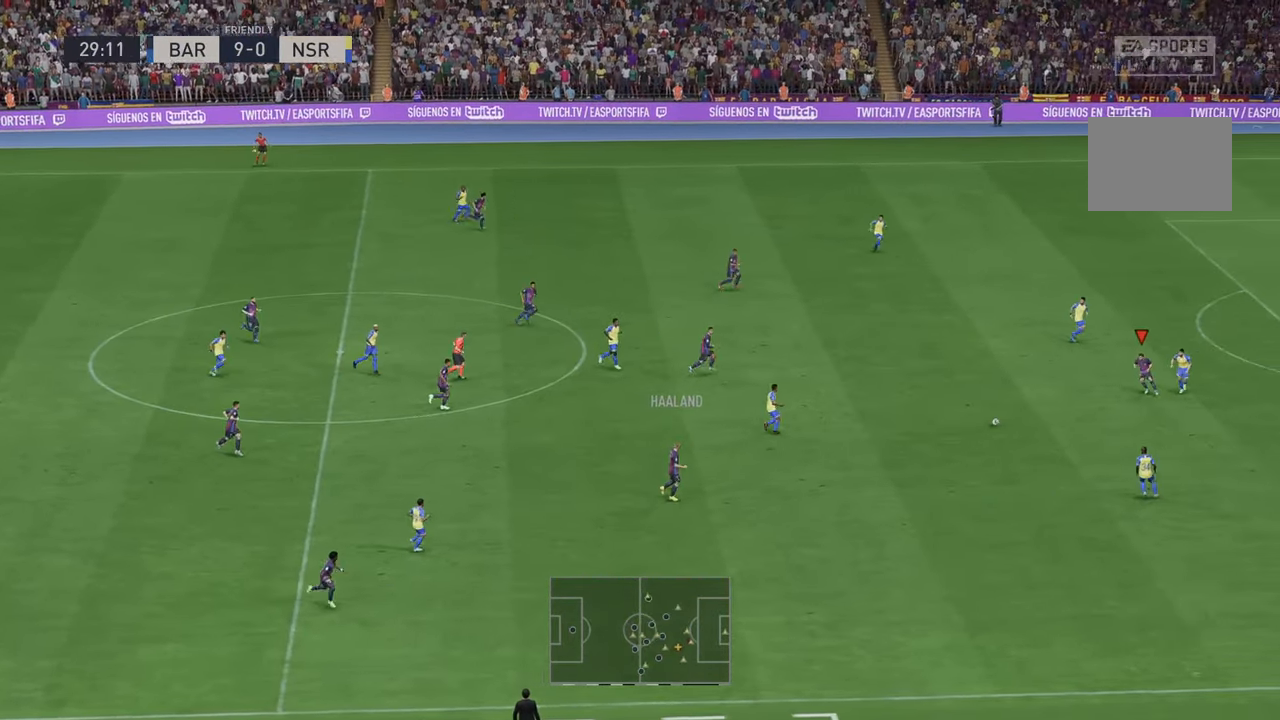
{"buttons": ["R2"], "left_stick": "up-left", "right_stick": "center", "events": [[267, "left_stick", "down"], [367, "left_stick", "left"], [433, "left_stick", "up-left"]]}